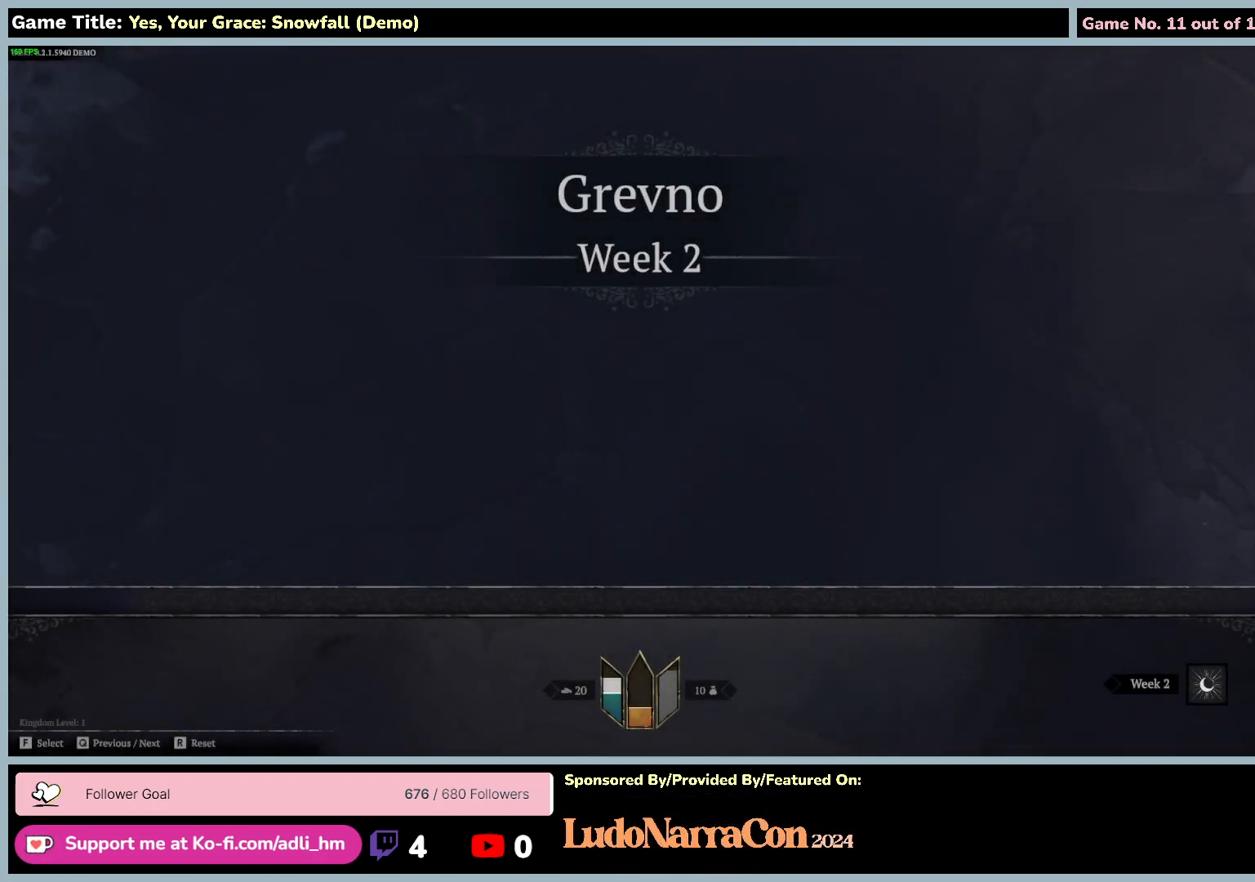
Gameplay with keyboard and mouse; each line is a JSON object with the keys and mouse buttons held at the frame after it. "events" lists presses ("down") and releases ("up") of "0", "1", "2", "3", "4", "5", "6", "7", "8", "9", "a", "alt", "b", "c", "caps_lock", "ctrl", "d", "down", "e", "escape", "f", "f1", "f2", "f3", "f4", "f5", "f6", "f7", "f8", "g", "h", "i", "j", "k", "l", "left", "m", "n", "o", "p", "q", "r", "return", "right", "s", "shift", "space", "t", "tab", "tilde", "u", "up", "v", "w", "x", "y", "z", "mouse_left", "mouse_wheel" and "mouse_right" between this image and that frame as [ms after this image, input, new state], when the widget could be followed in between. "mouse_left", "mouse_wheel", "mouse_right" = the "left", "wheel", "right" buttons of the "mouse" list. No other keys are recorded. "wheel" means that the mouse wheel is clicked or scrolled. Mouse movement is not recorded.
{"keys": [], "mouse": [], "events": []}
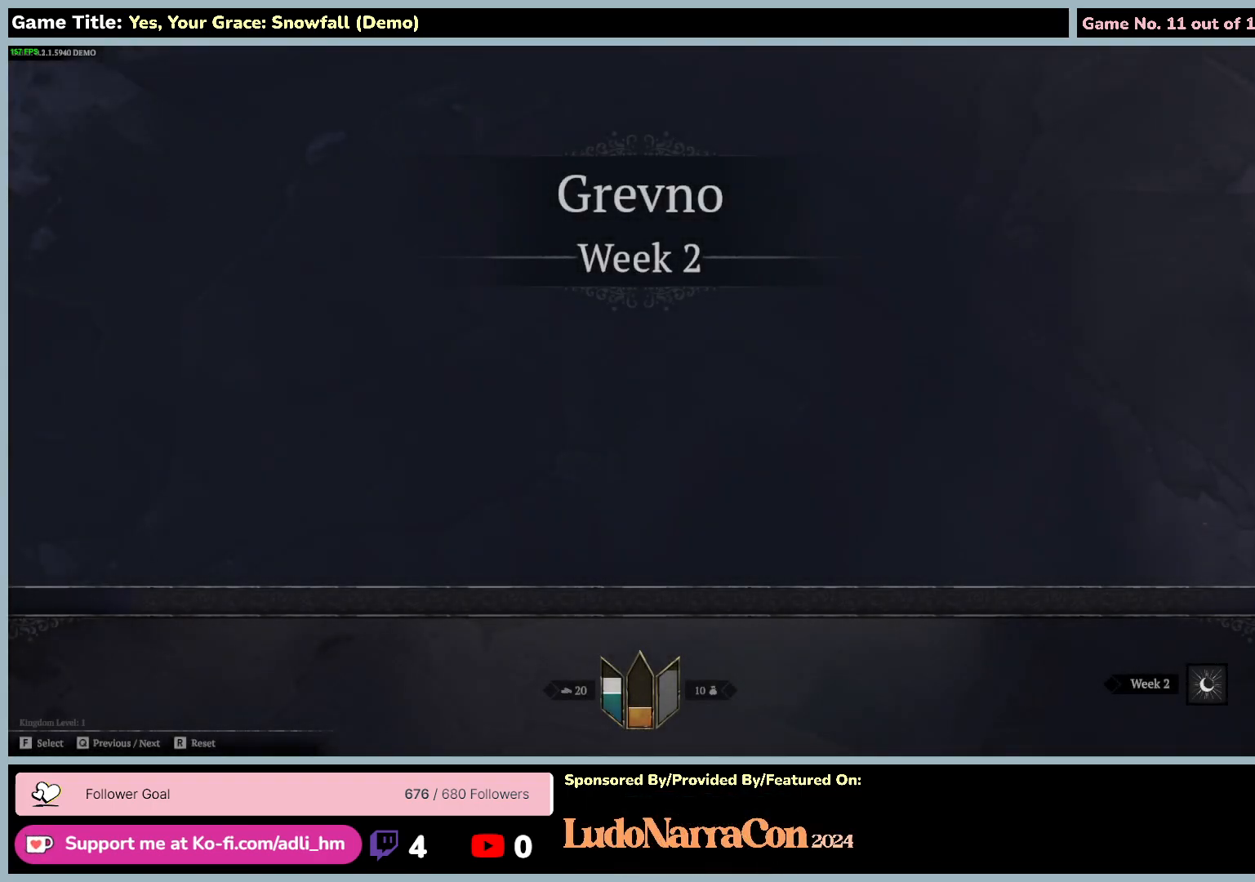
{"keys": [], "mouse": [], "events": []}
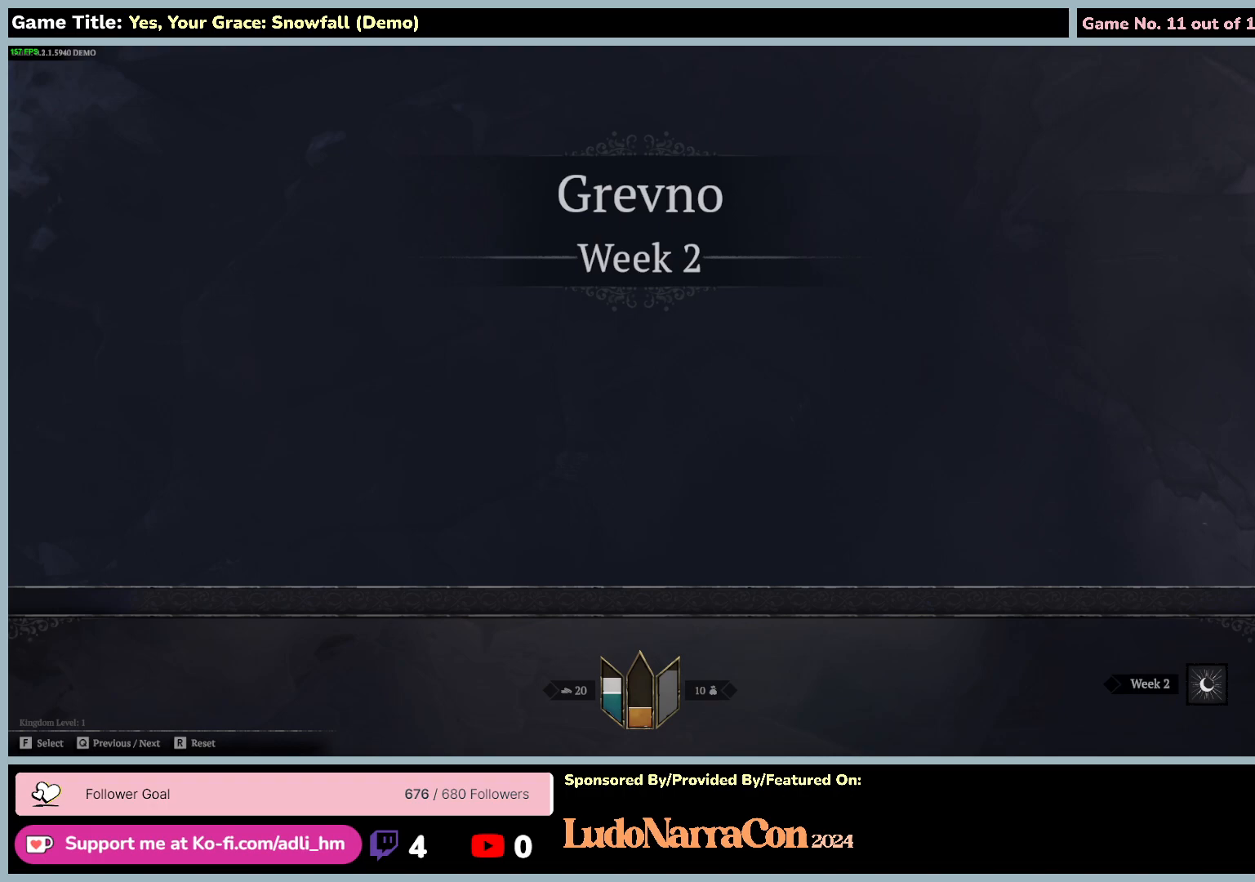
{"keys": [], "mouse": [], "events": []}
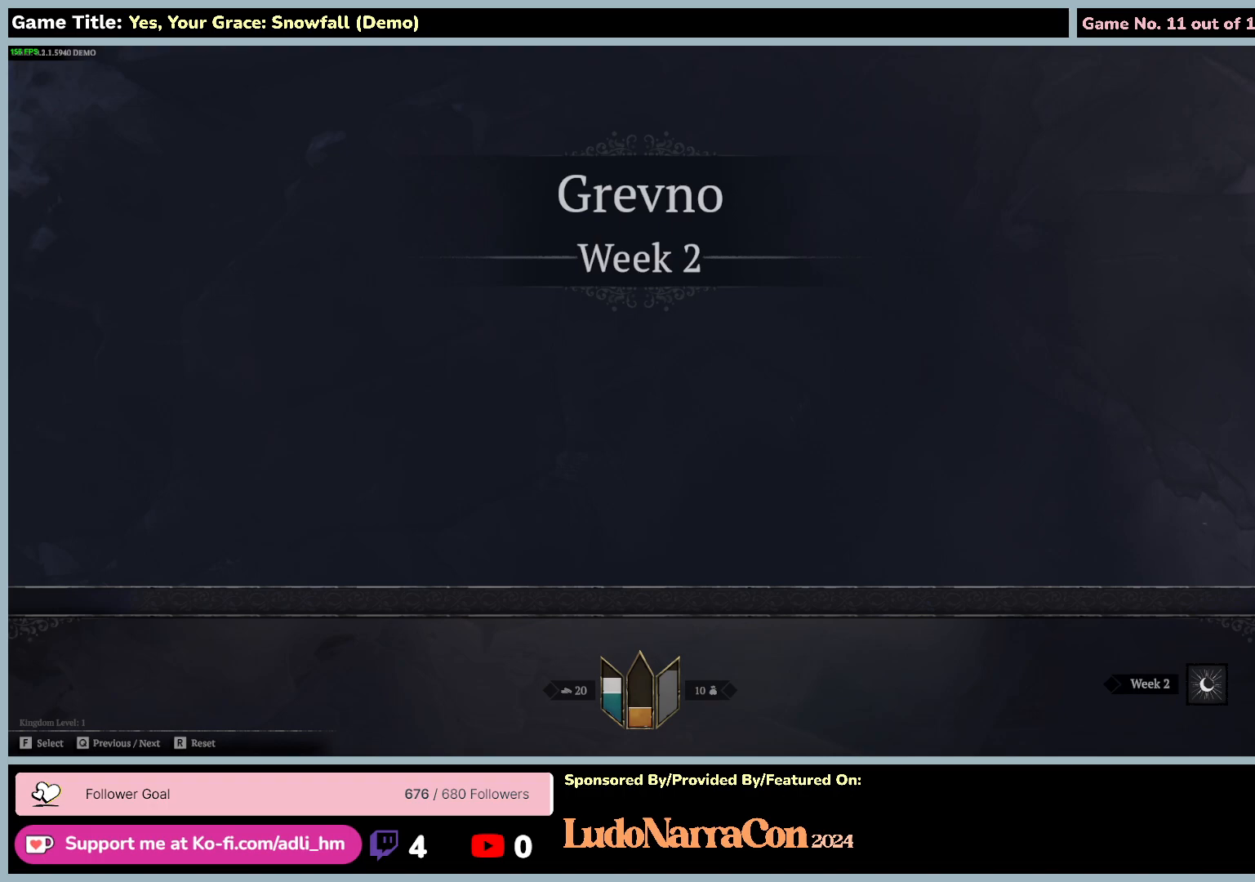
{"keys": [], "mouse": [], "events": []}
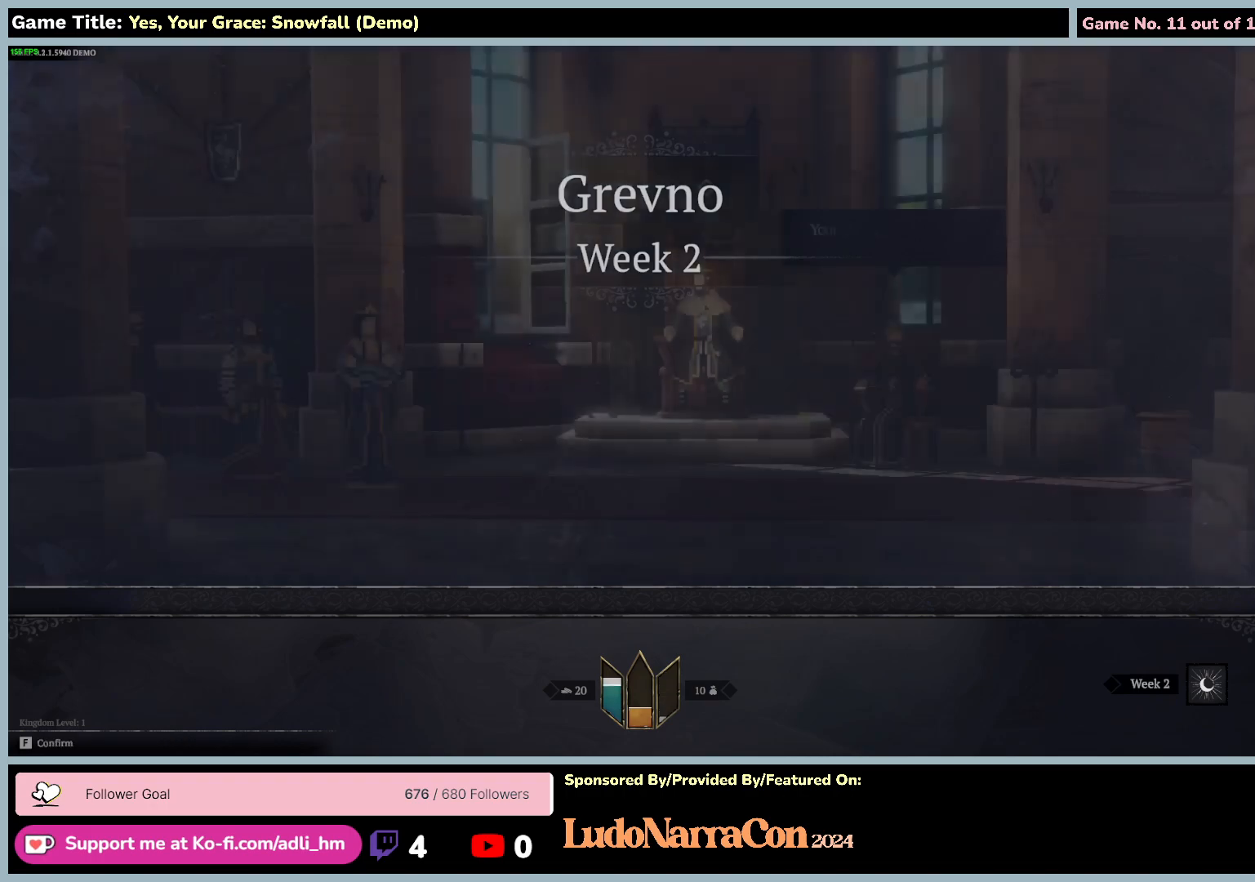
{"keys": [], "mouse": [], "events": []}
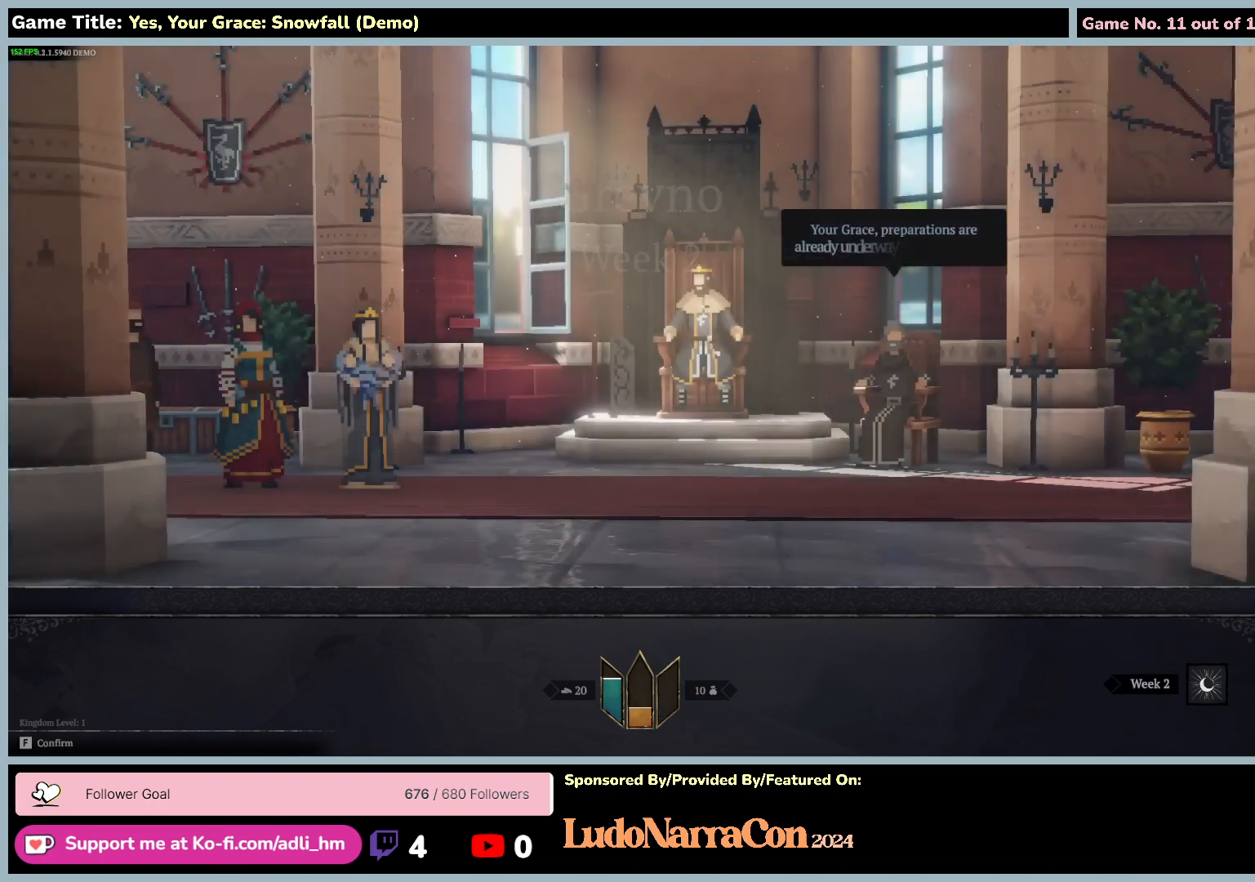
{"keys": [], "mouse": [], "events": []}
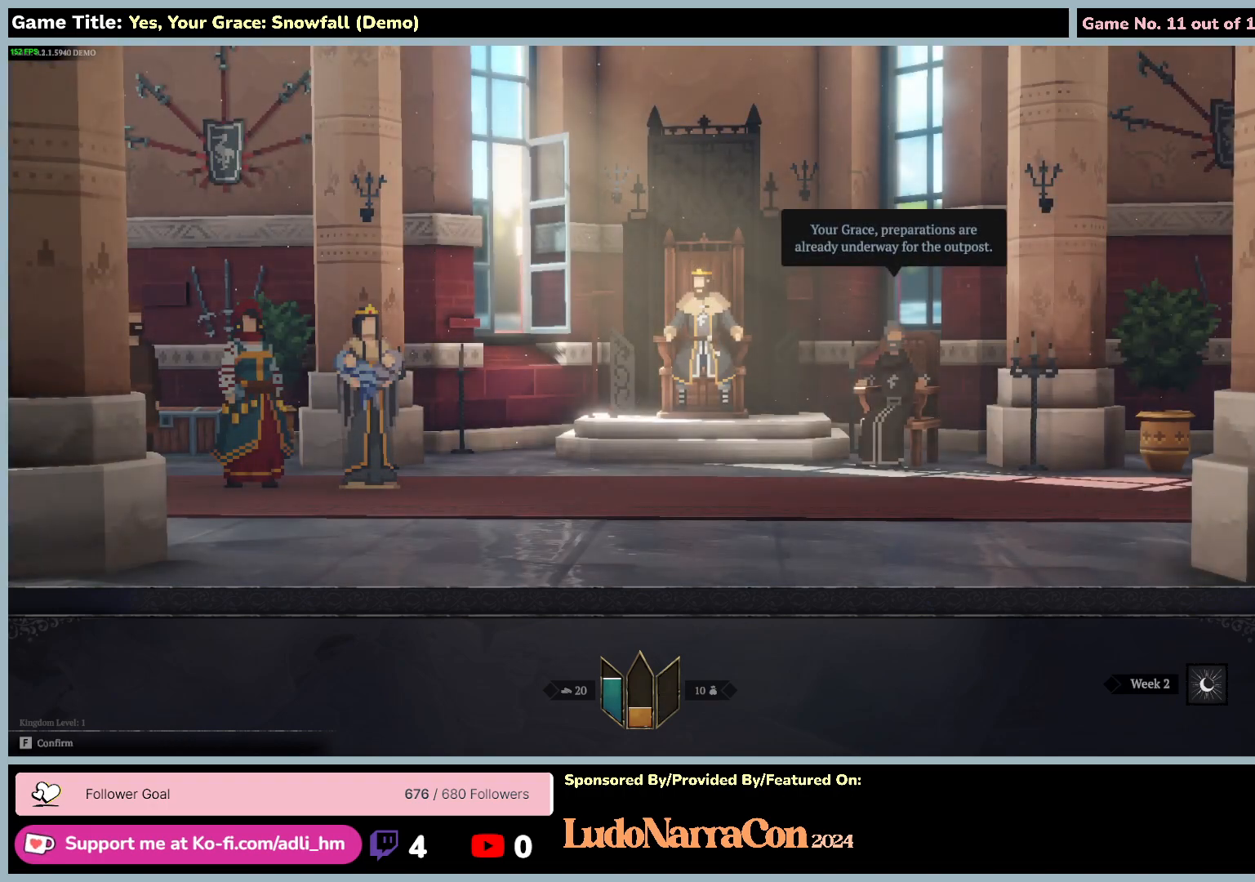
{"keys": [], "mouse": [], "events": []}
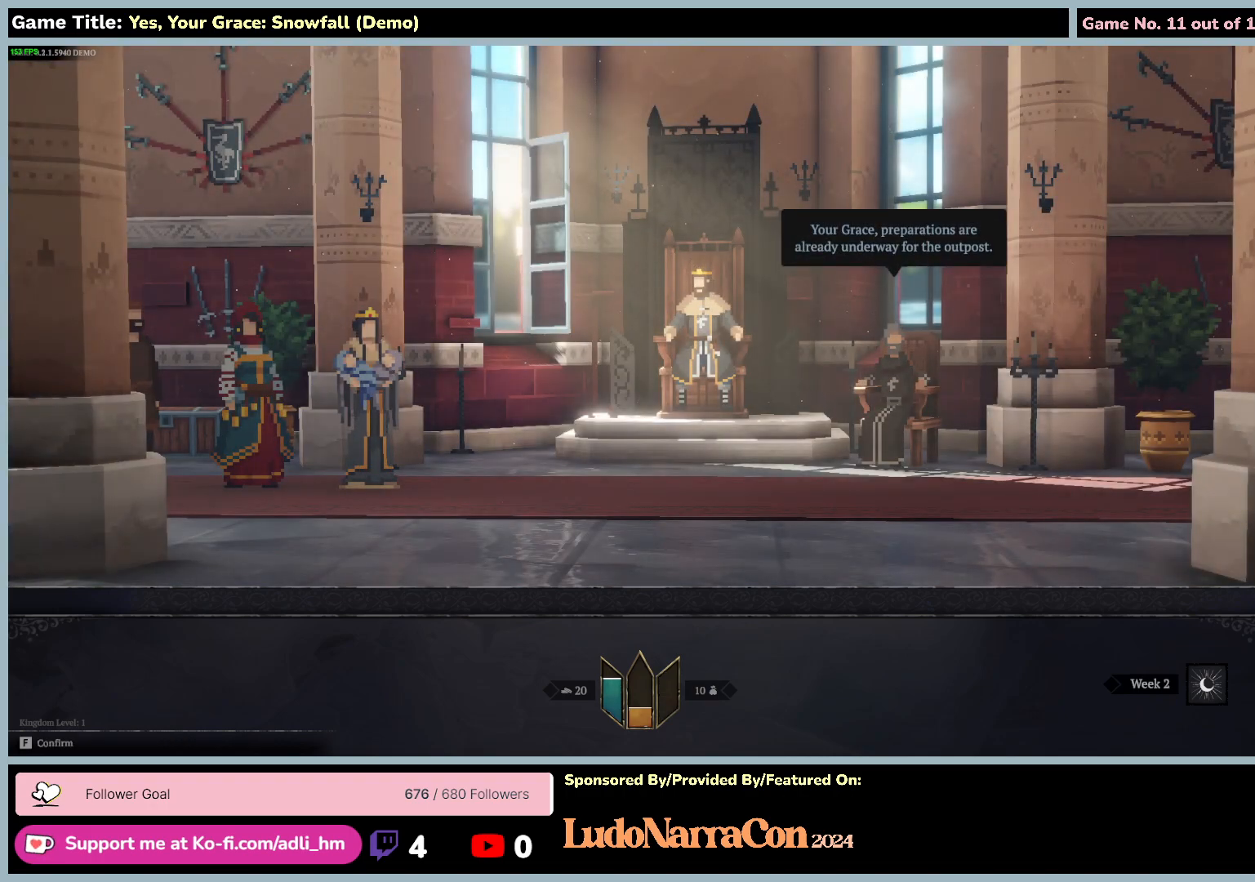
{"keys": [], "mouse": [], "events": []}
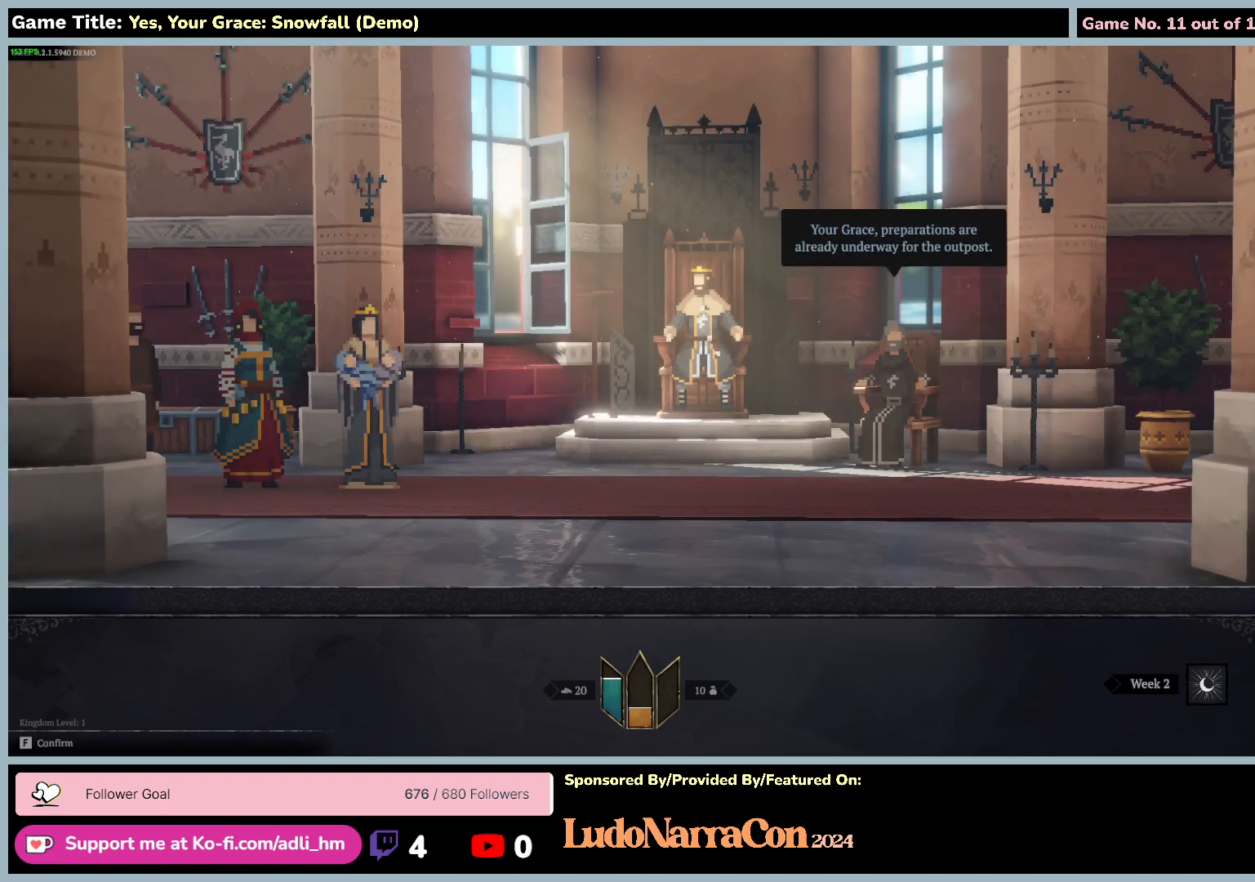
{"keys": [], "mouse": [], "events": []}
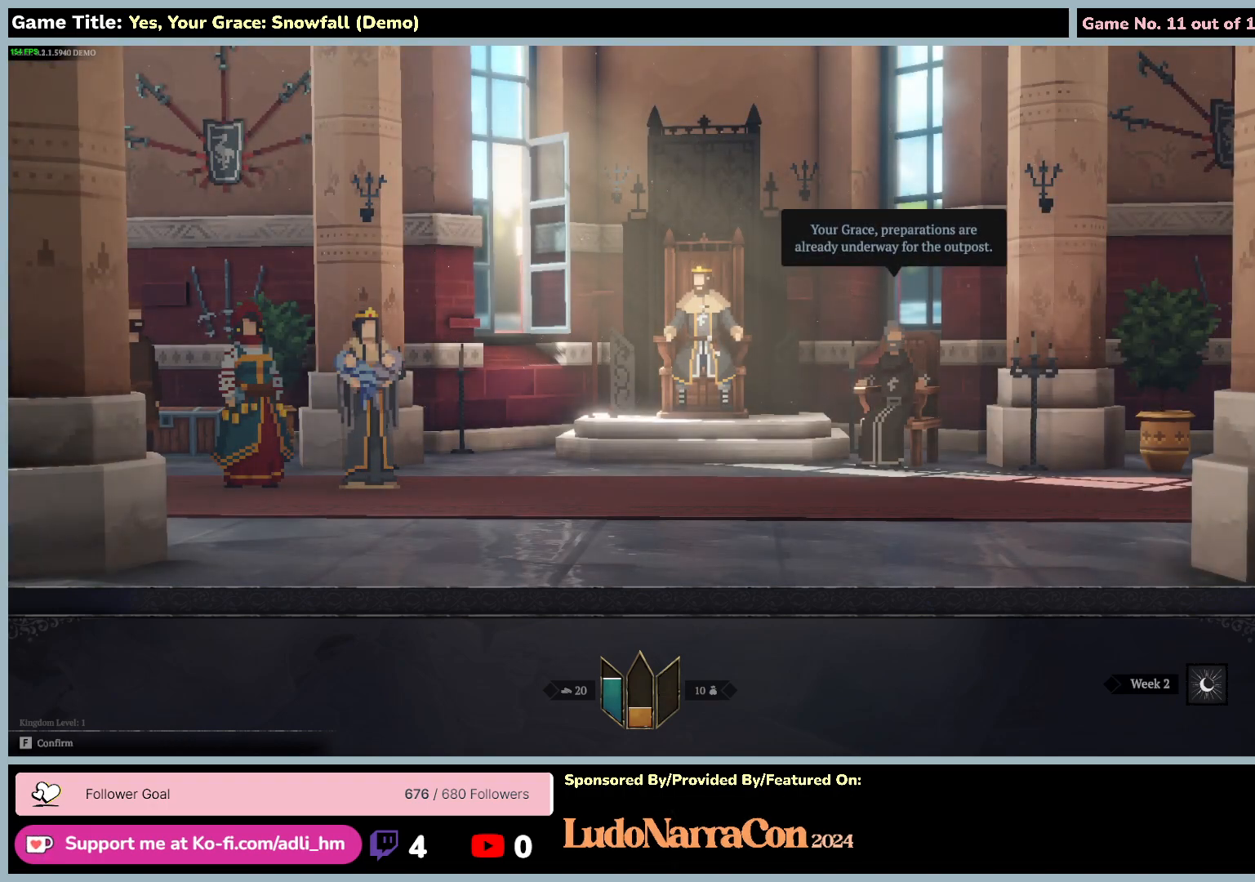
{"keys": [], "mouse": [], "events": []}
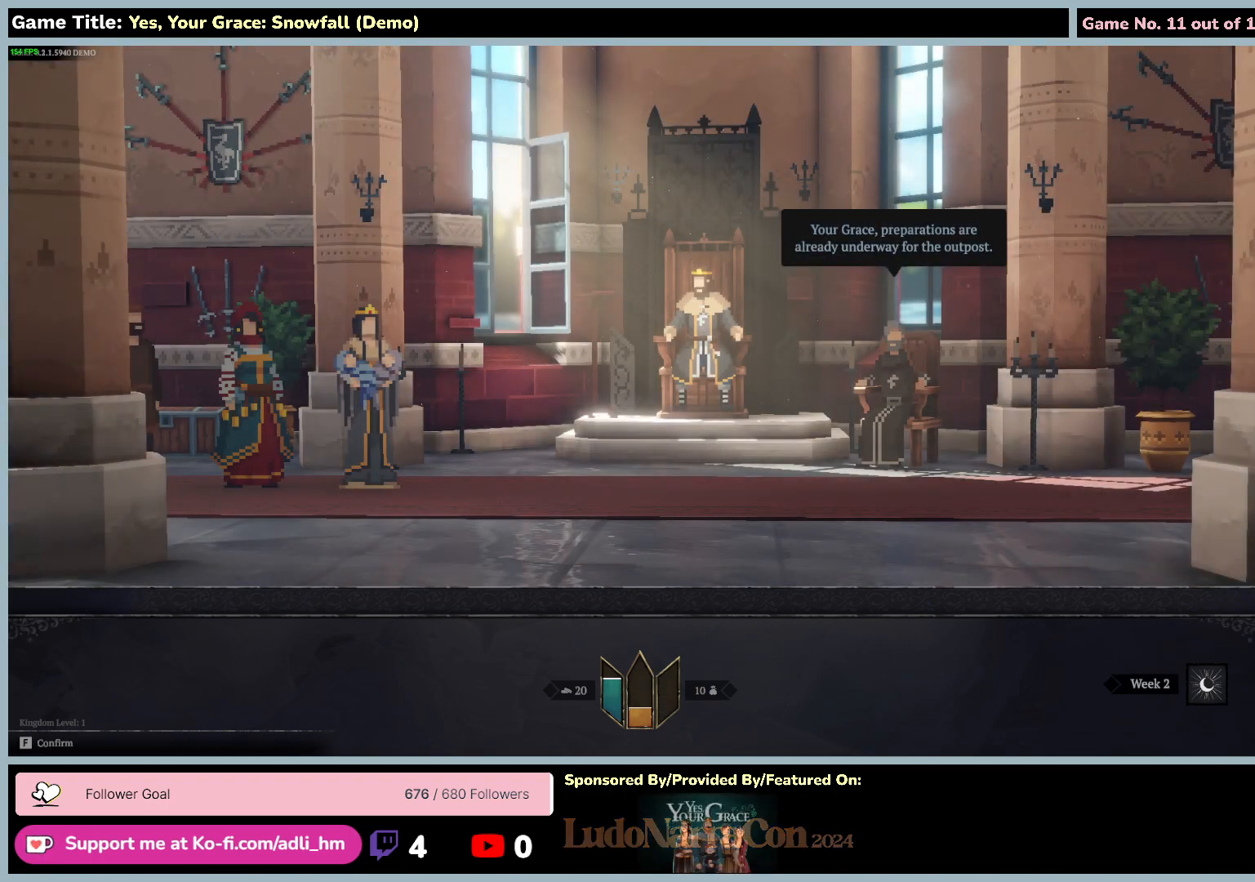
{"keys": ["f"], "mouse": [], "events": [[317, "f", "down"]]}
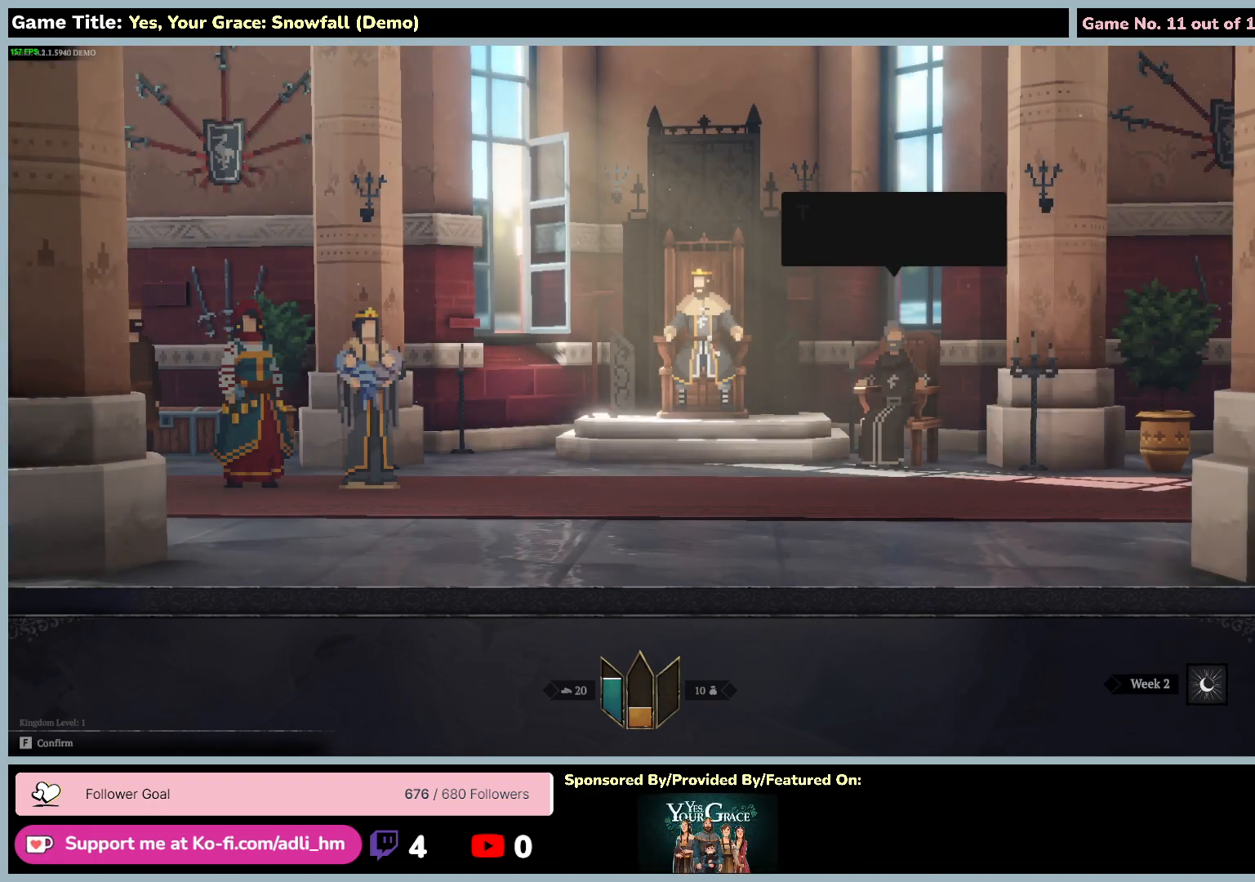
{"keys": [], "mouse": [], "events": [[300, "f", "up"]]}
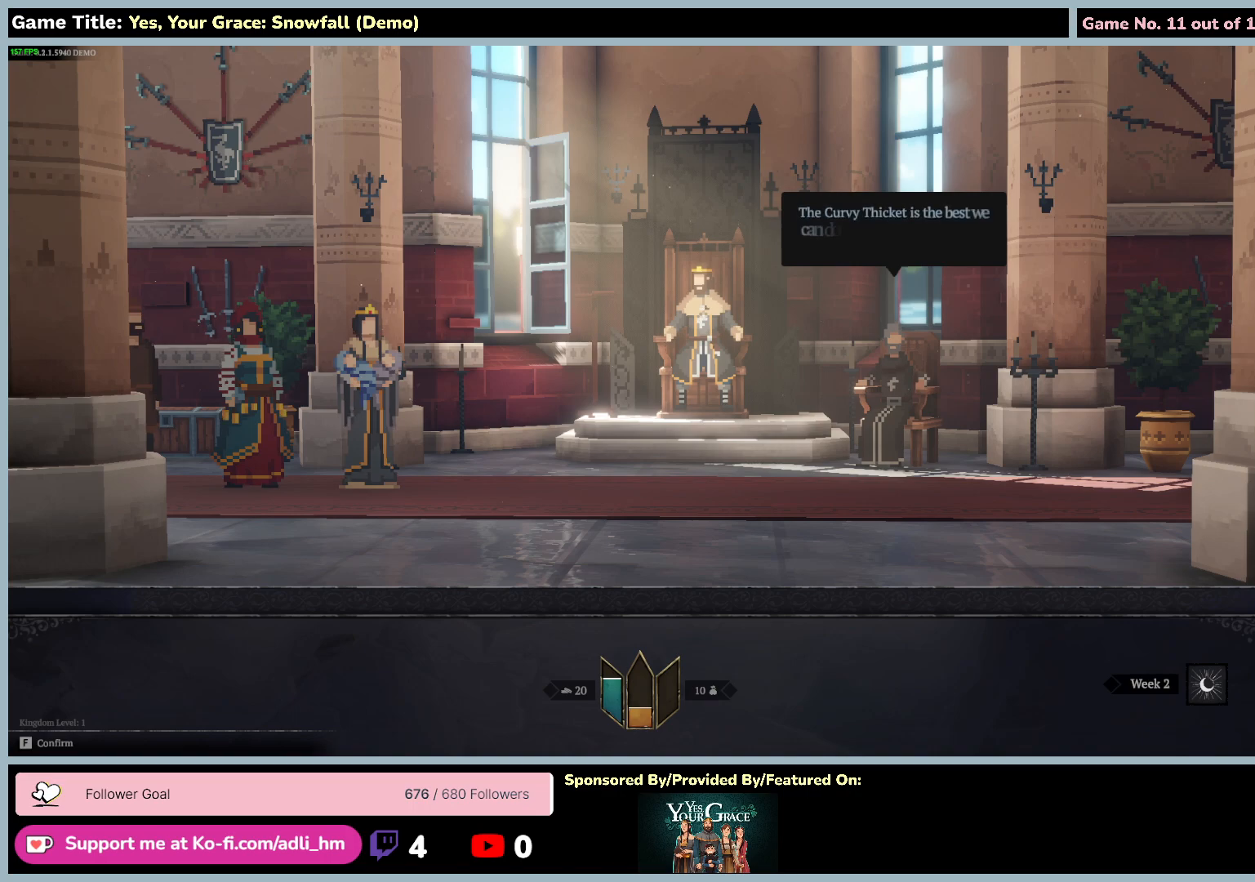
{"keys": [], "mouse": [], "events": []}
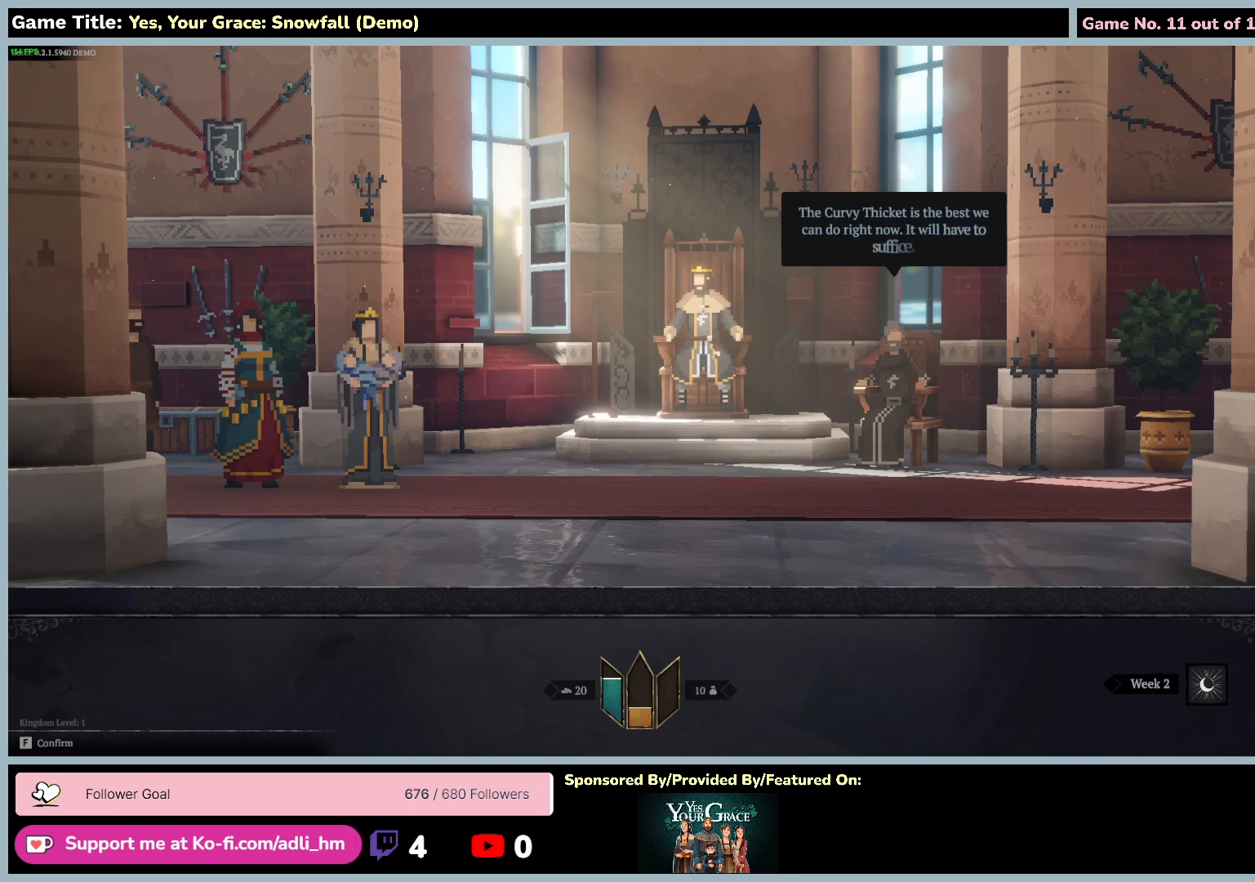
{"keys": [], "mouse": [], "events": []}
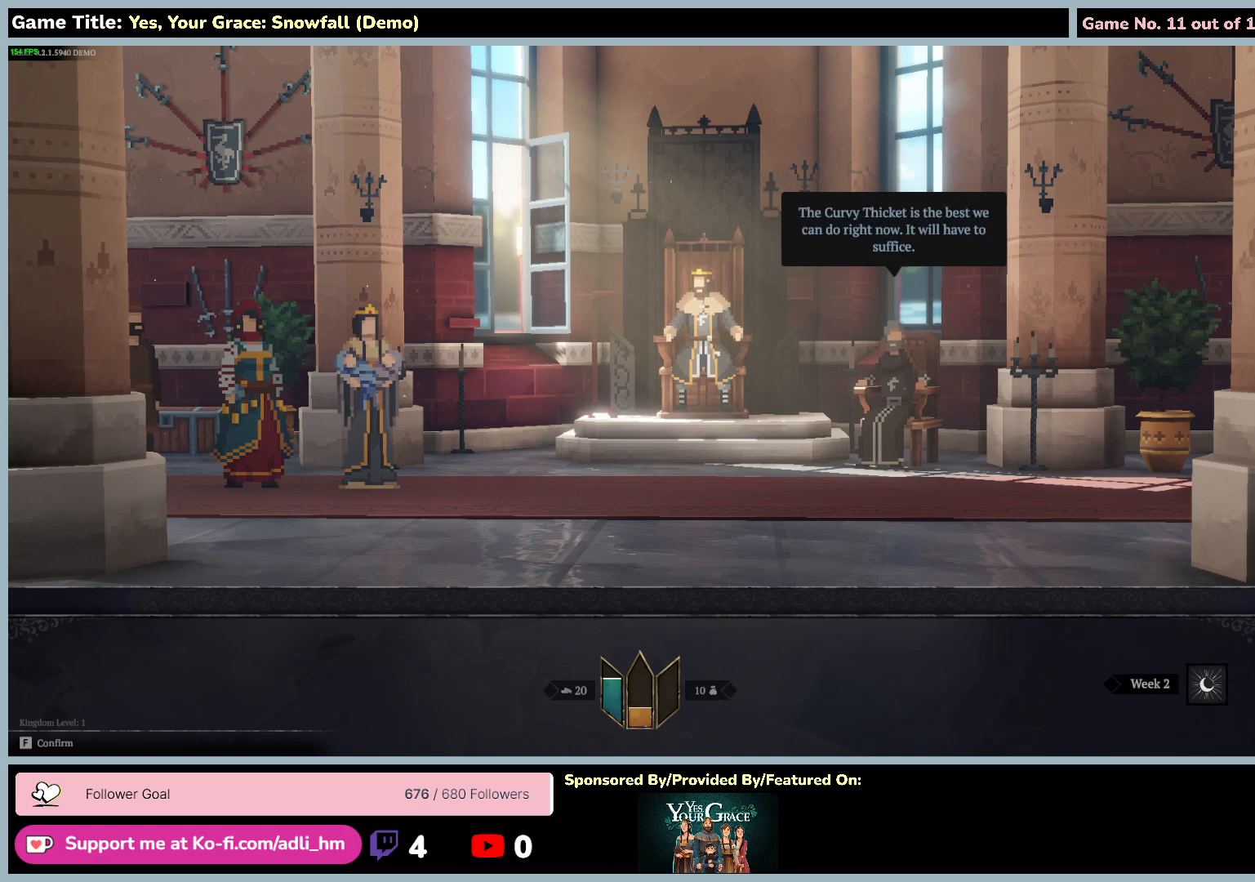
{"keys": [], "mouse": [], "events": []}
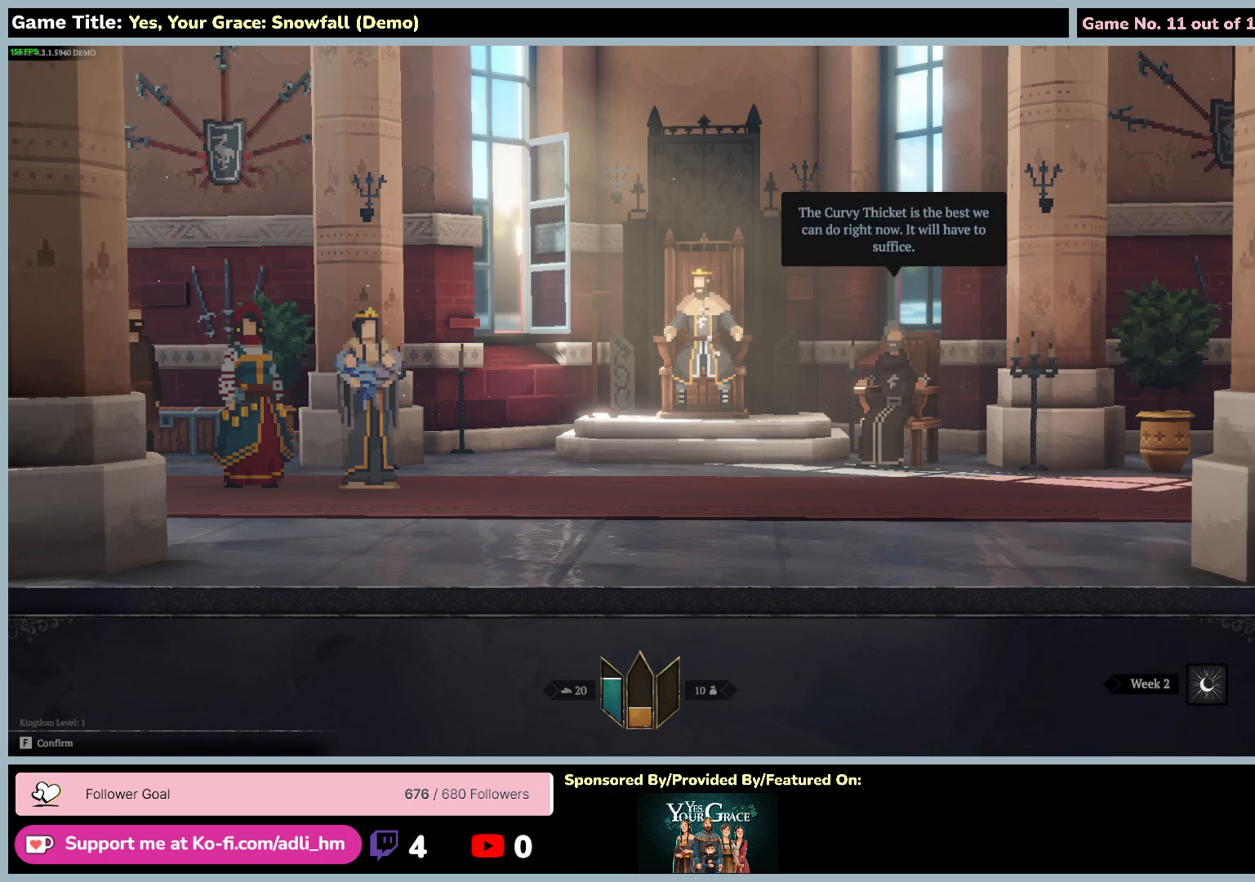
{"keys": ["f"], "mouse": [], "events": [[417, "f", "down"]]}
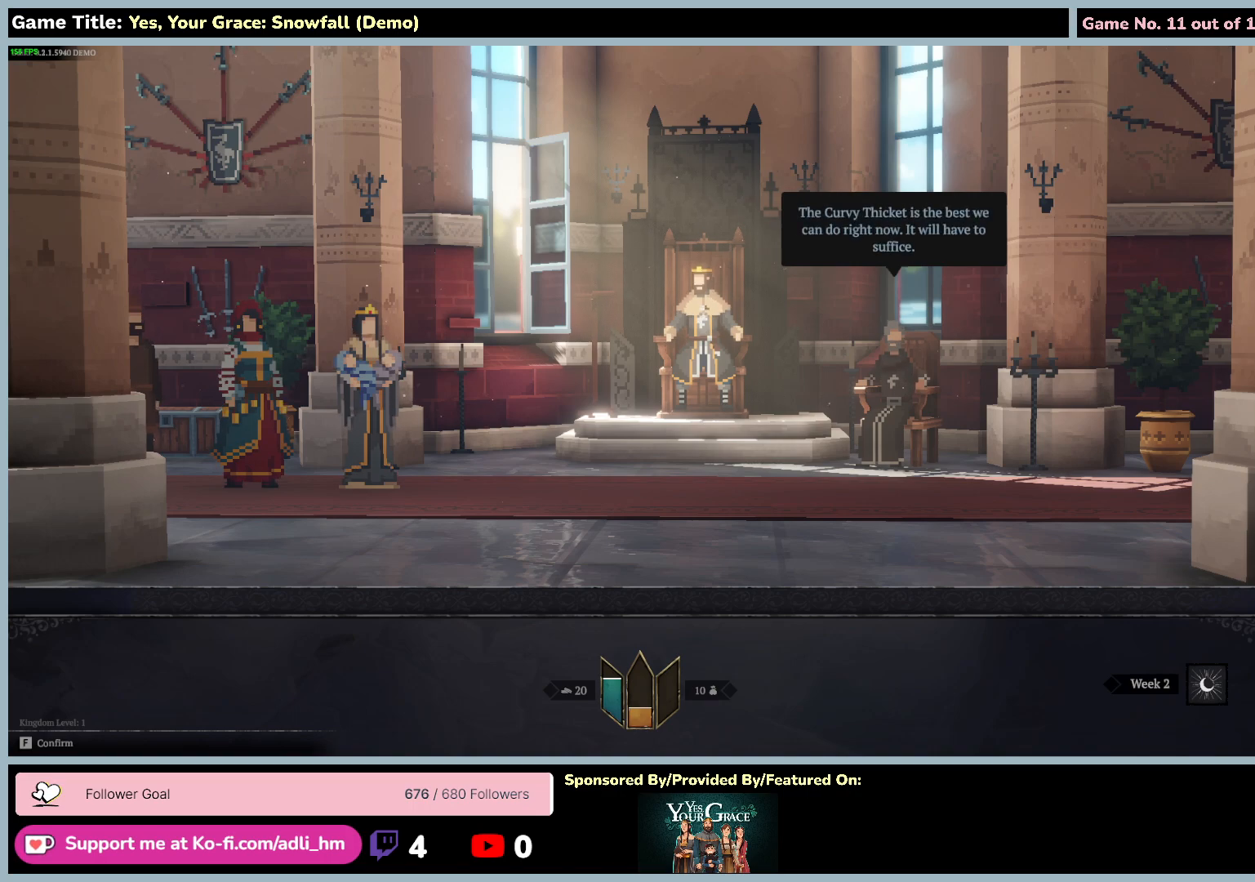
{"keys": [], "mouse": [], "events": [[400, "f", "up"]]}
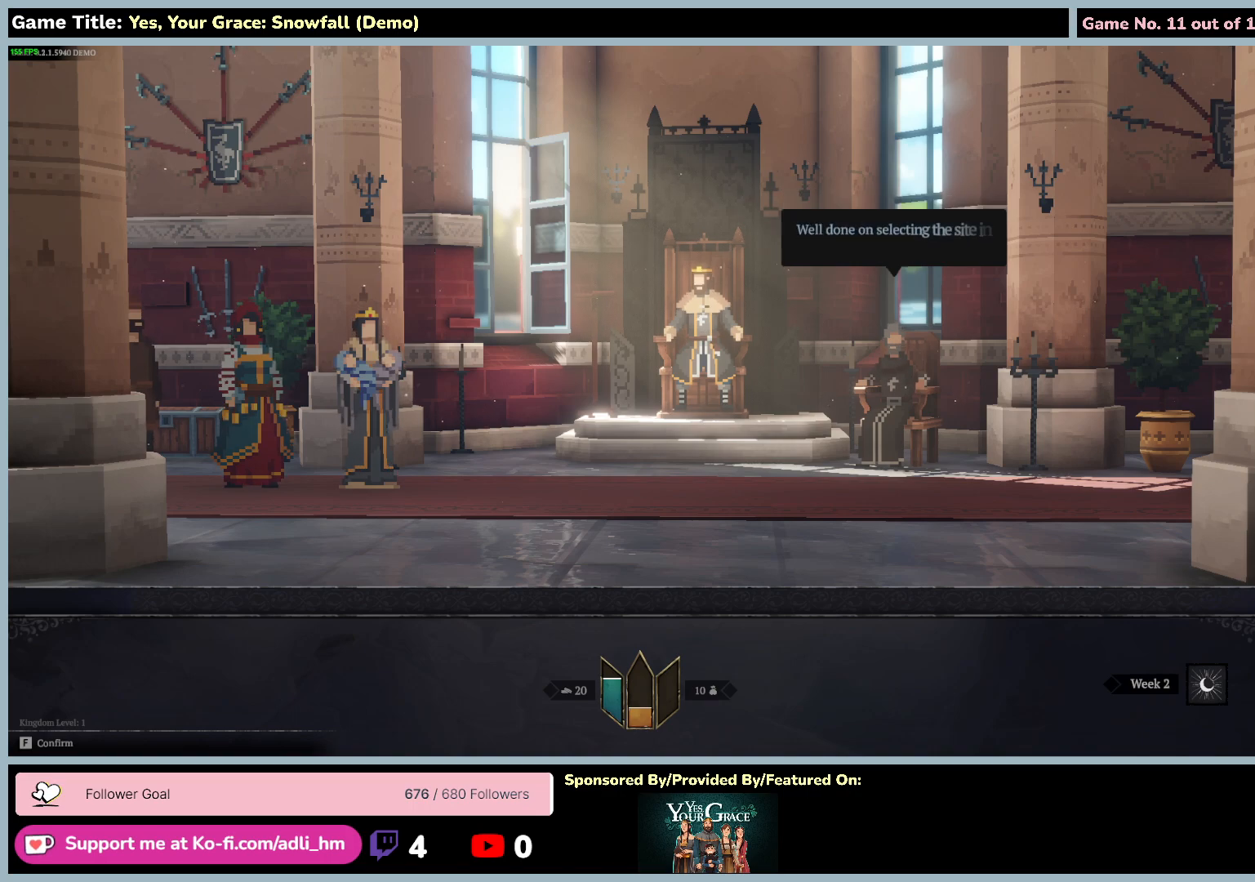
{"keys": ["f"], "mouse": [], "events": [[417, "f", "down"]]}
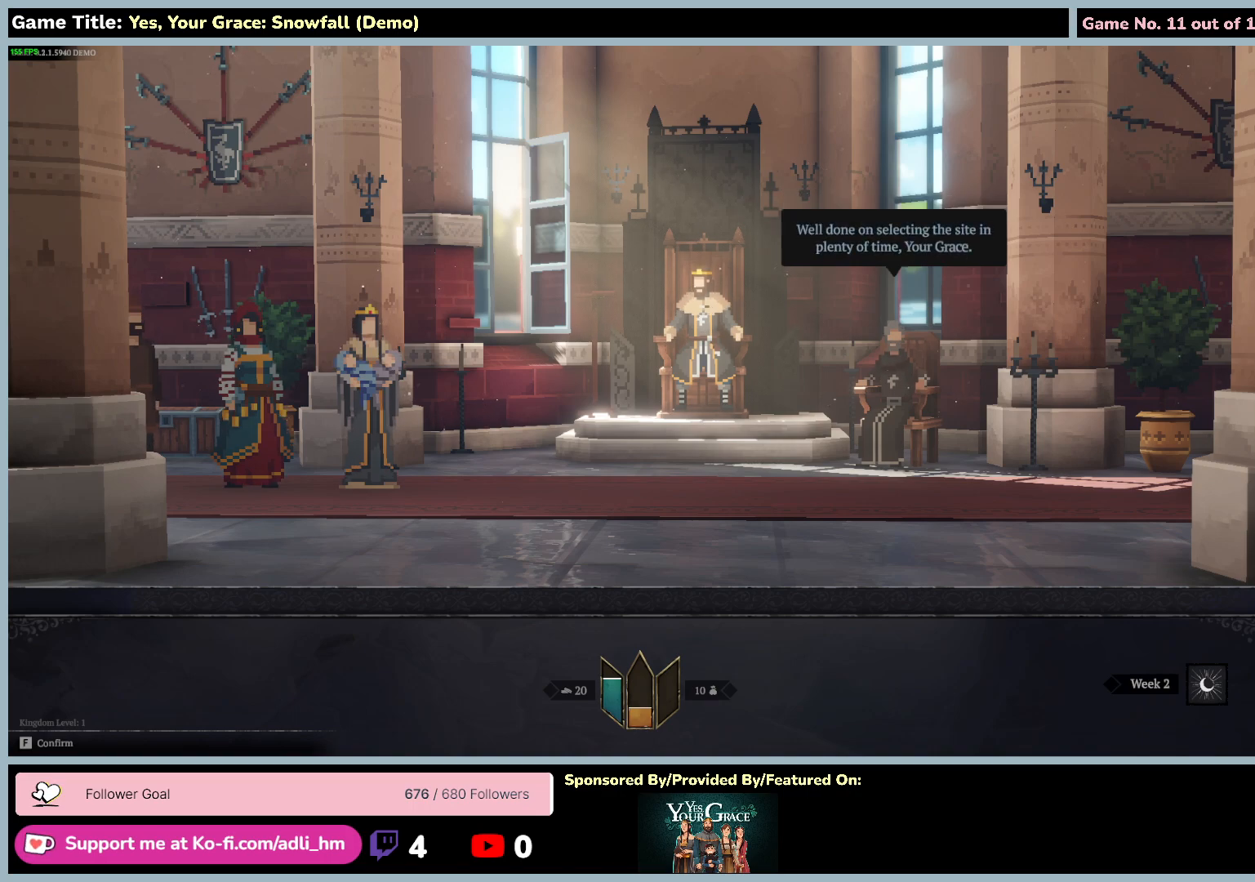
{"keys": [], "mouse": [], "events": [[417, "f", "up"]]}
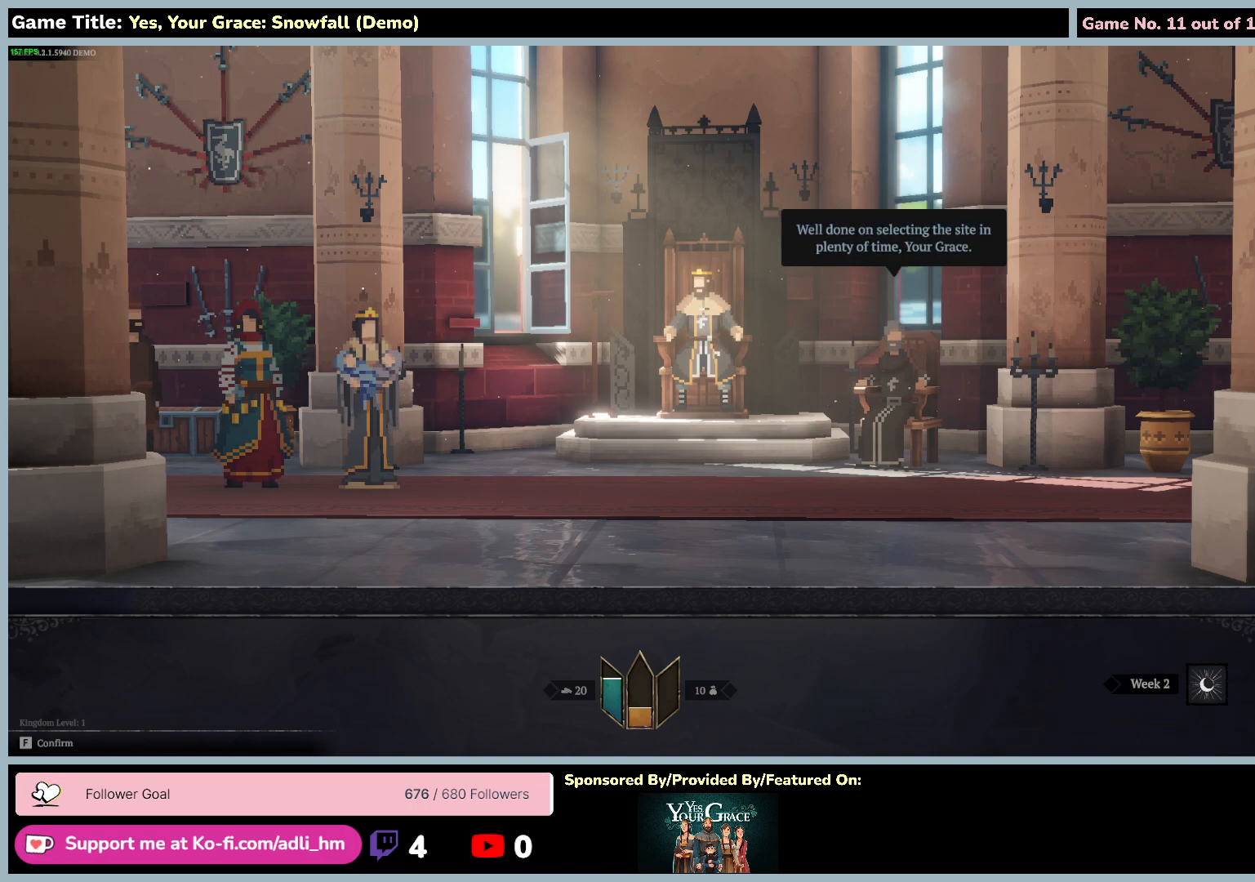
{"keys": ["f"], "mouse": [], "events": [[250, "f", "down"]]}
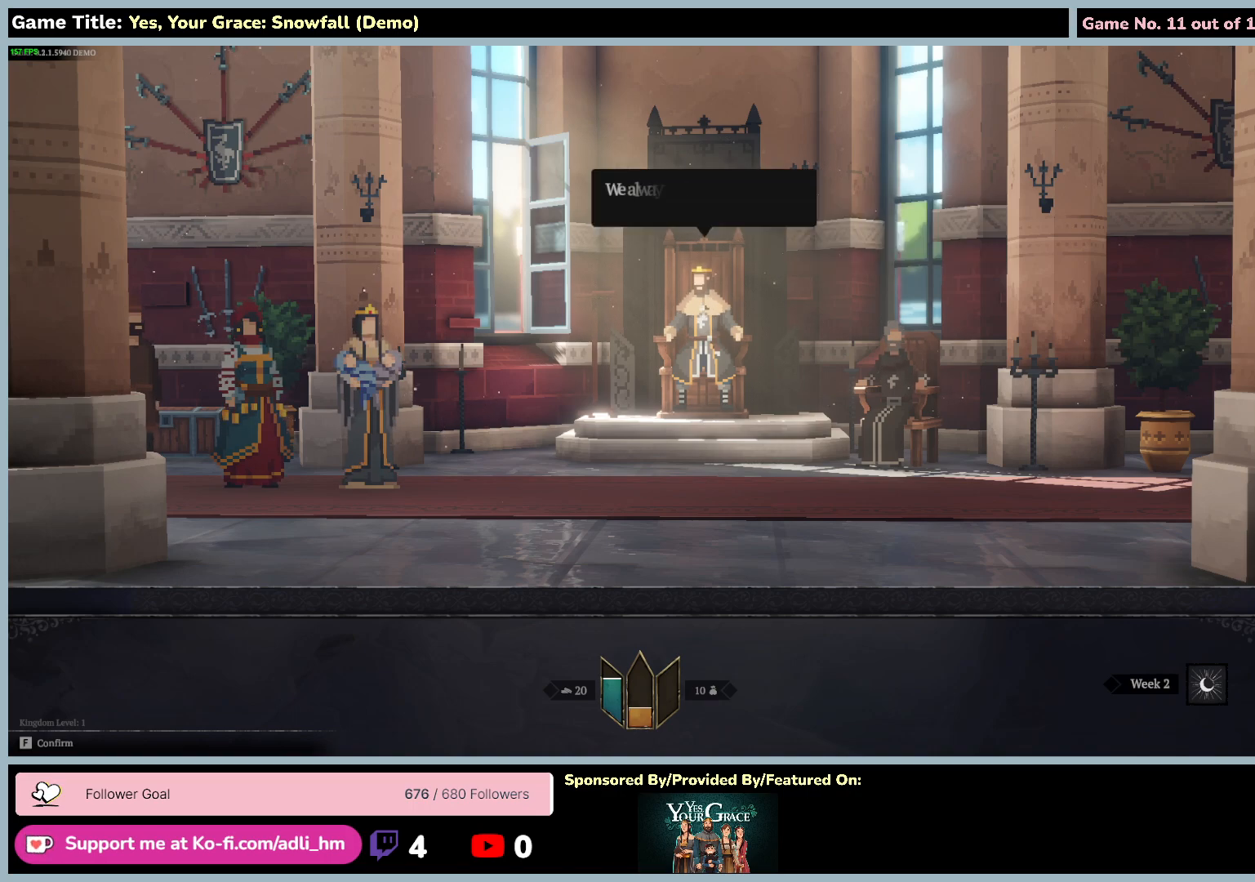
{"keys": [], "mouse": [], "events": [[234, "f", "up"]]}
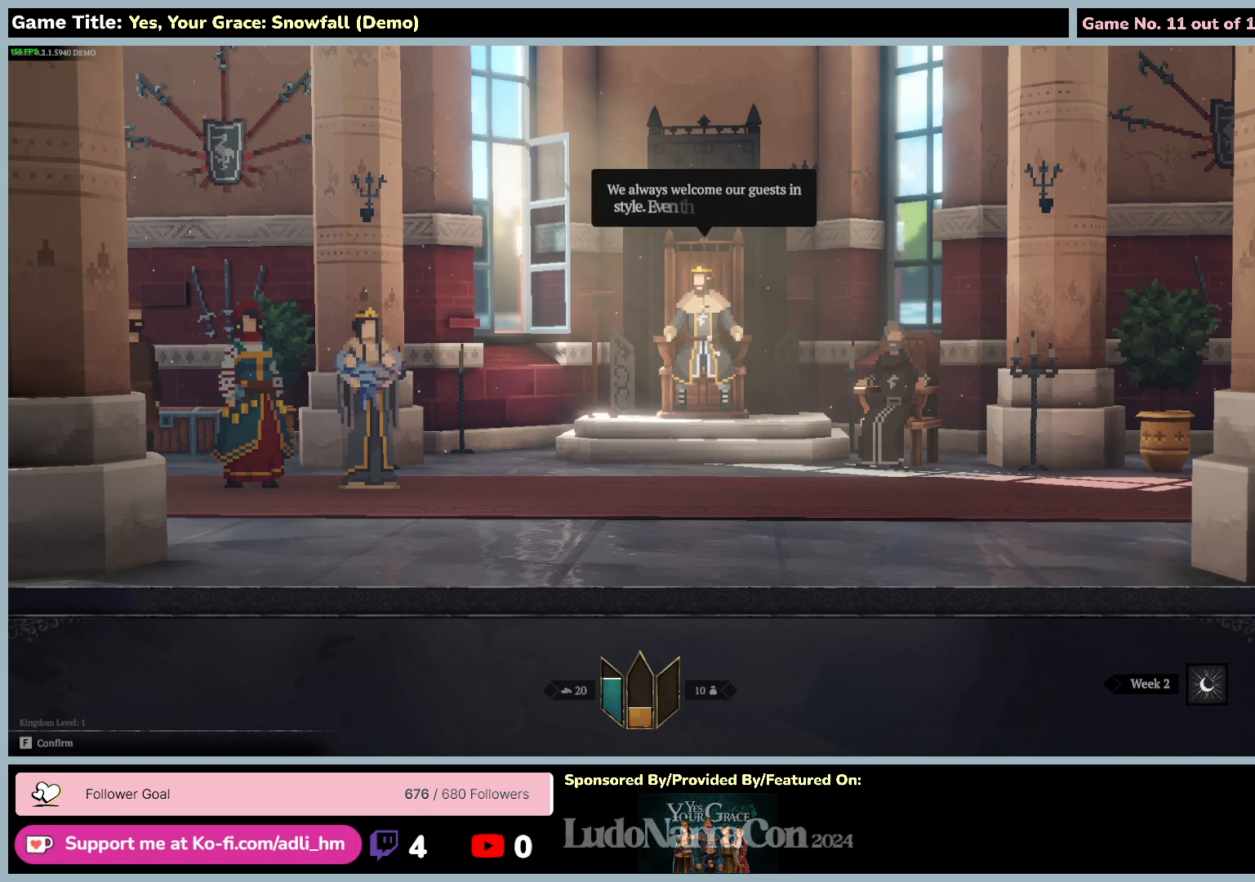
{"keys": [], "mouse": [], "events": []}